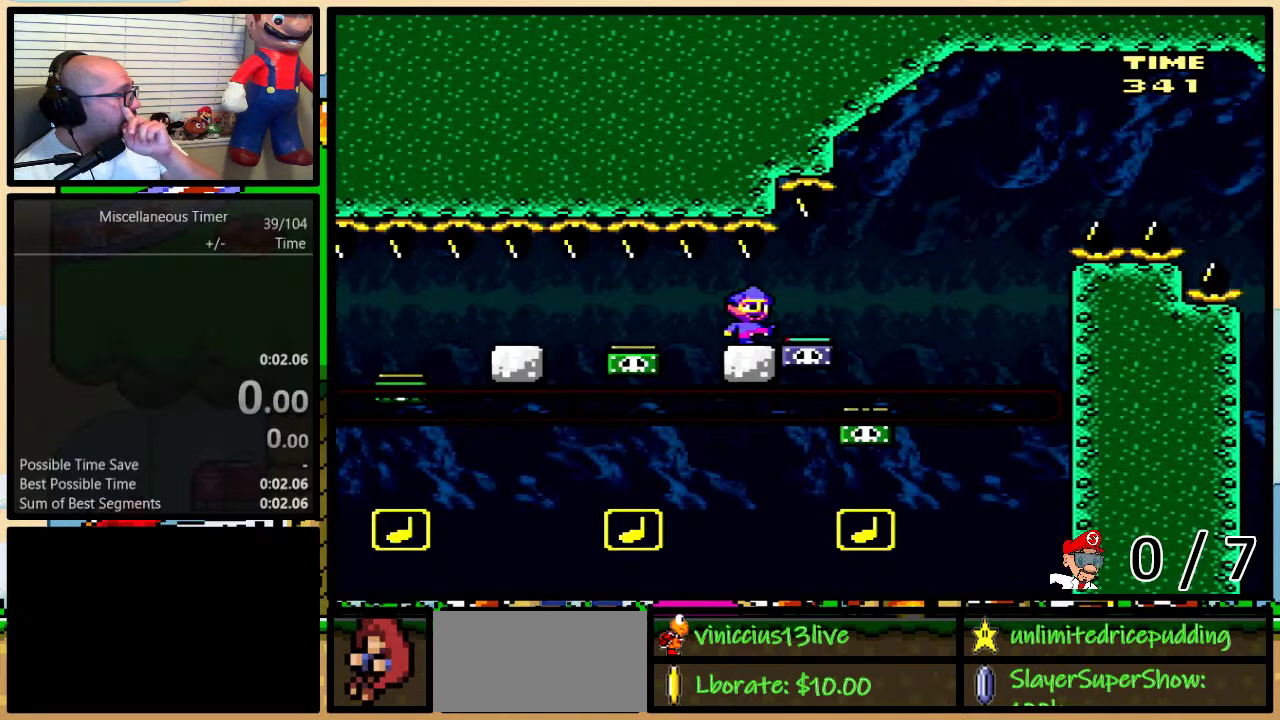
Gameplay with a controller (Nintendo layout); each line is a JSON object with the inputs held at the frame after it. "events" lists button and stick changes between this image and that frame as [ms after this image, input, new state], when the widget could be followed in between. Not read: L1 L3 R1 R3 SELECT.
{"buttons": [], "events": []}
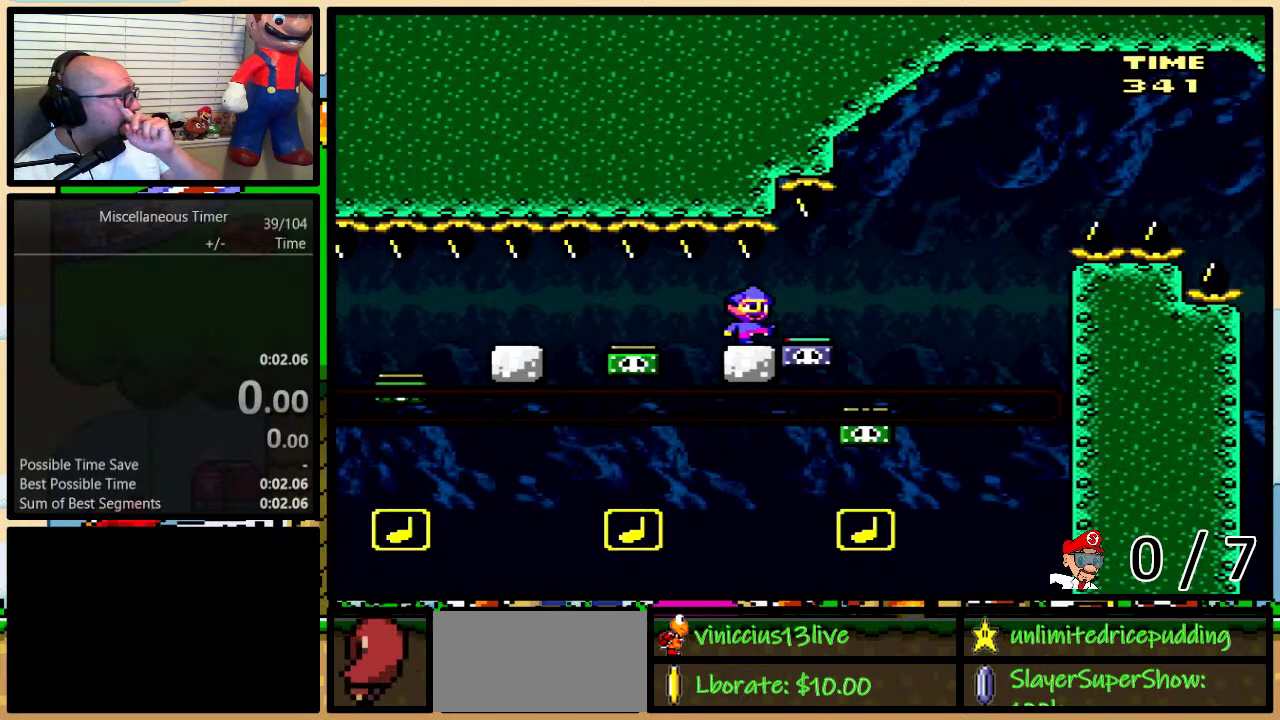
{"buttons": [], "events": []}
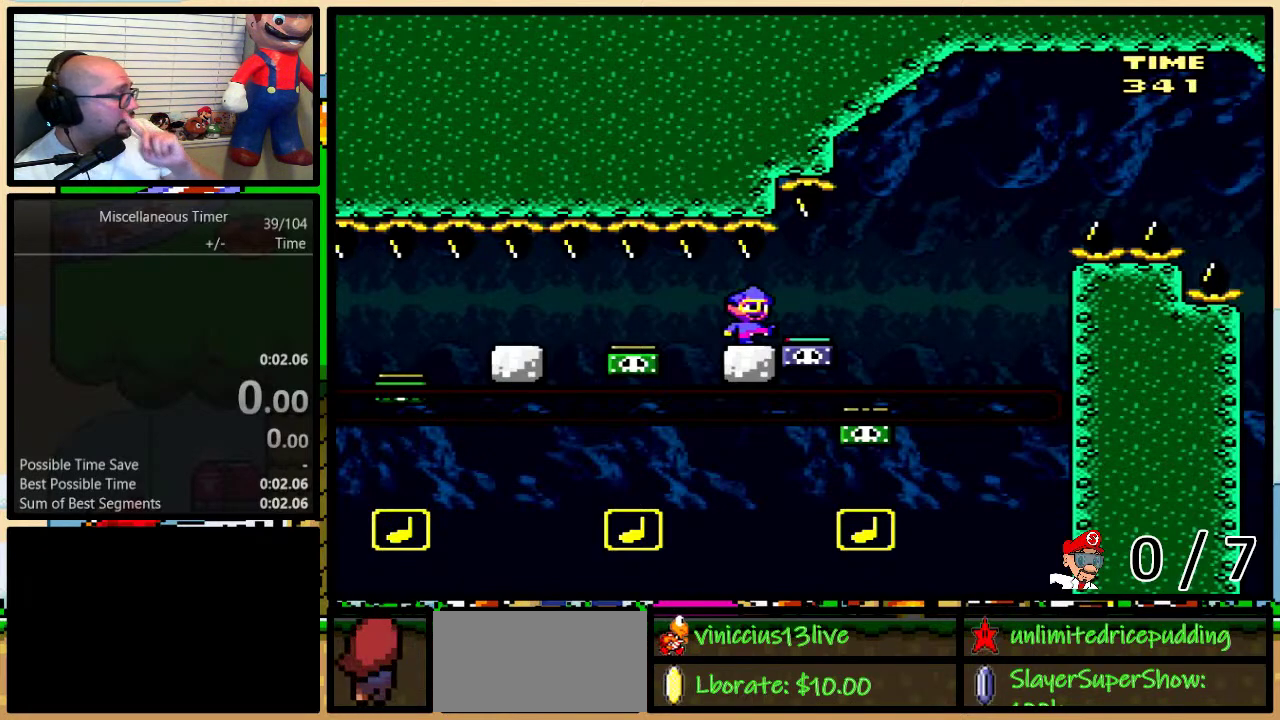
{"buttons": [], "events": []}
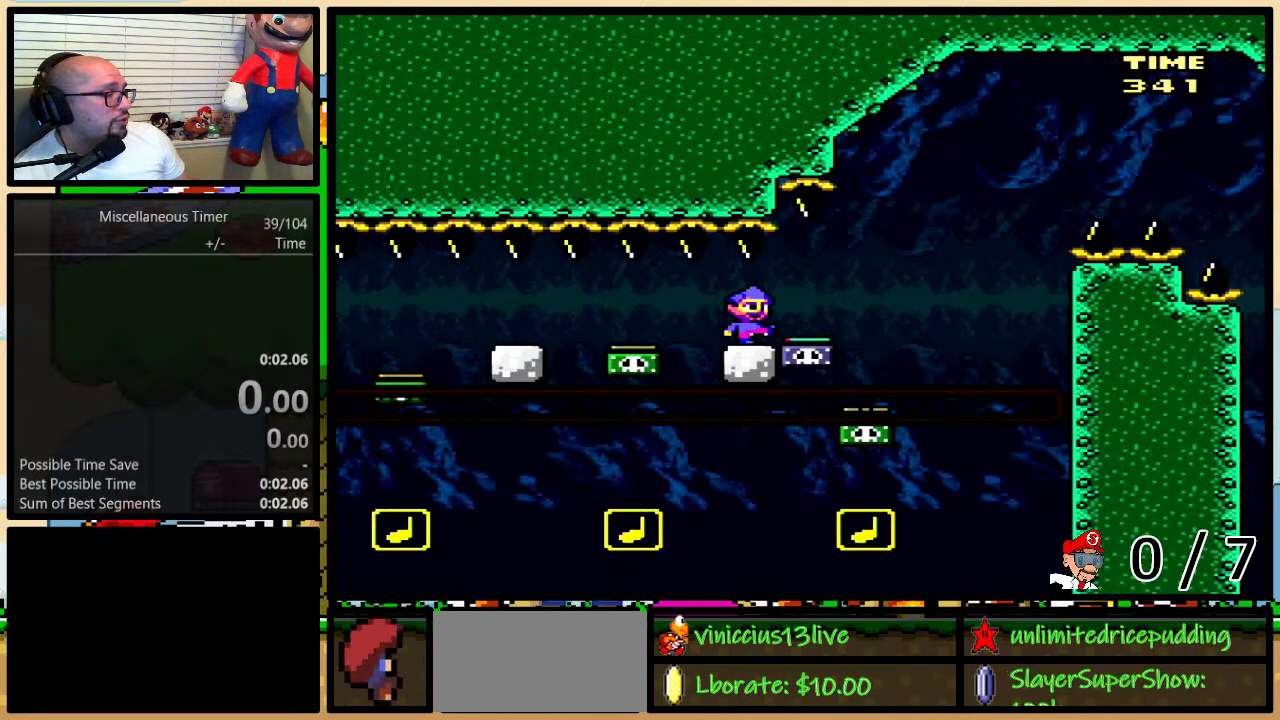
{"buttons": [], "events": []}
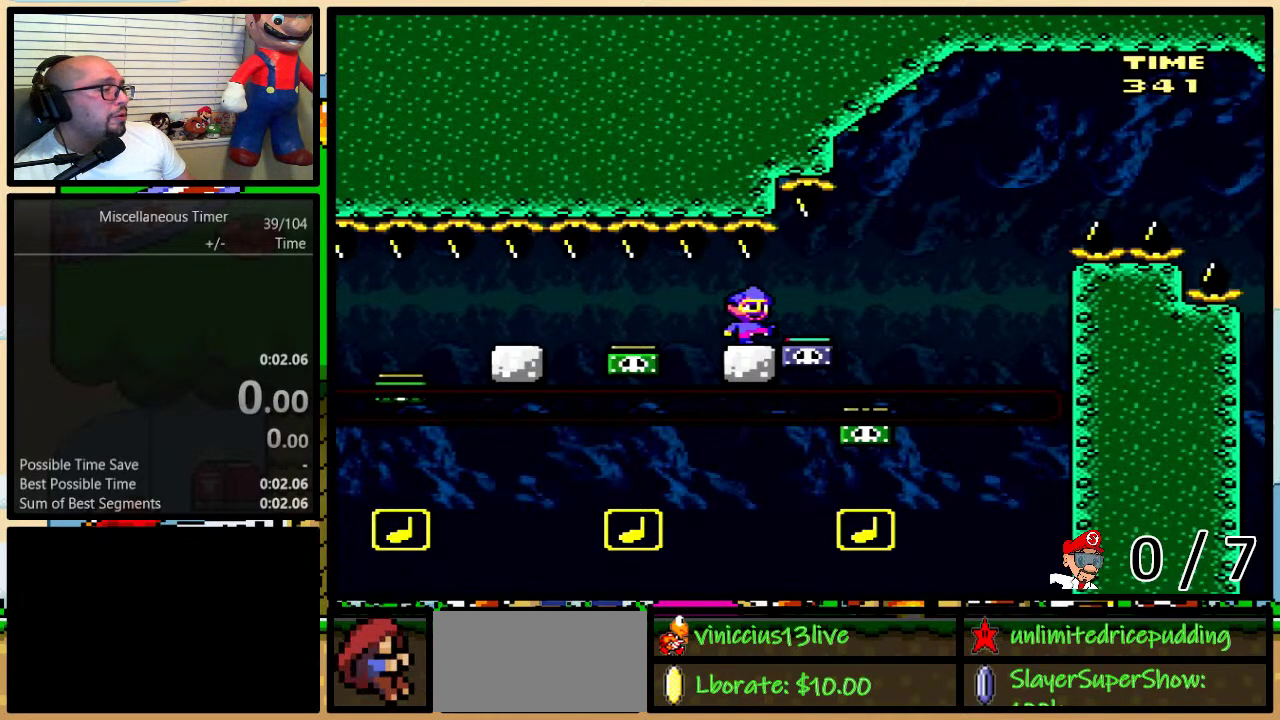
{"buttons": [], "events": []}
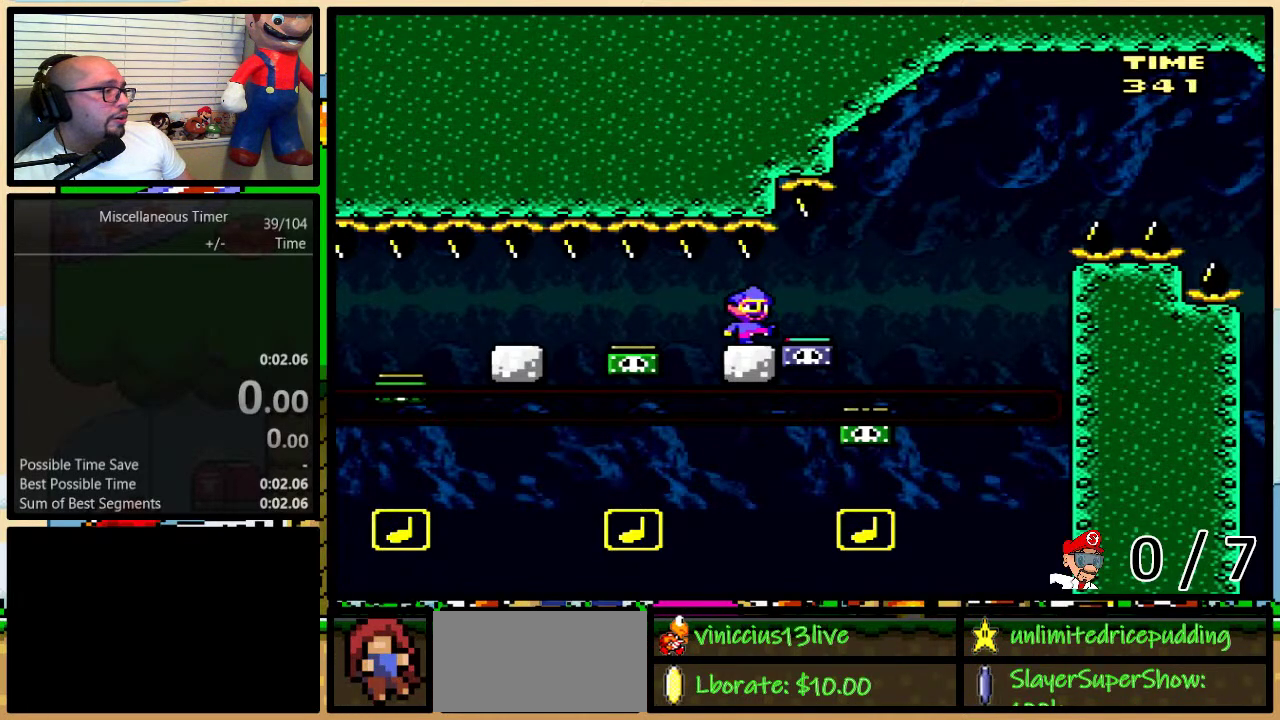
{"buttons": ["B", "Y"], "events": [[100, "Y", "down"], [133, "B", "down"]]}
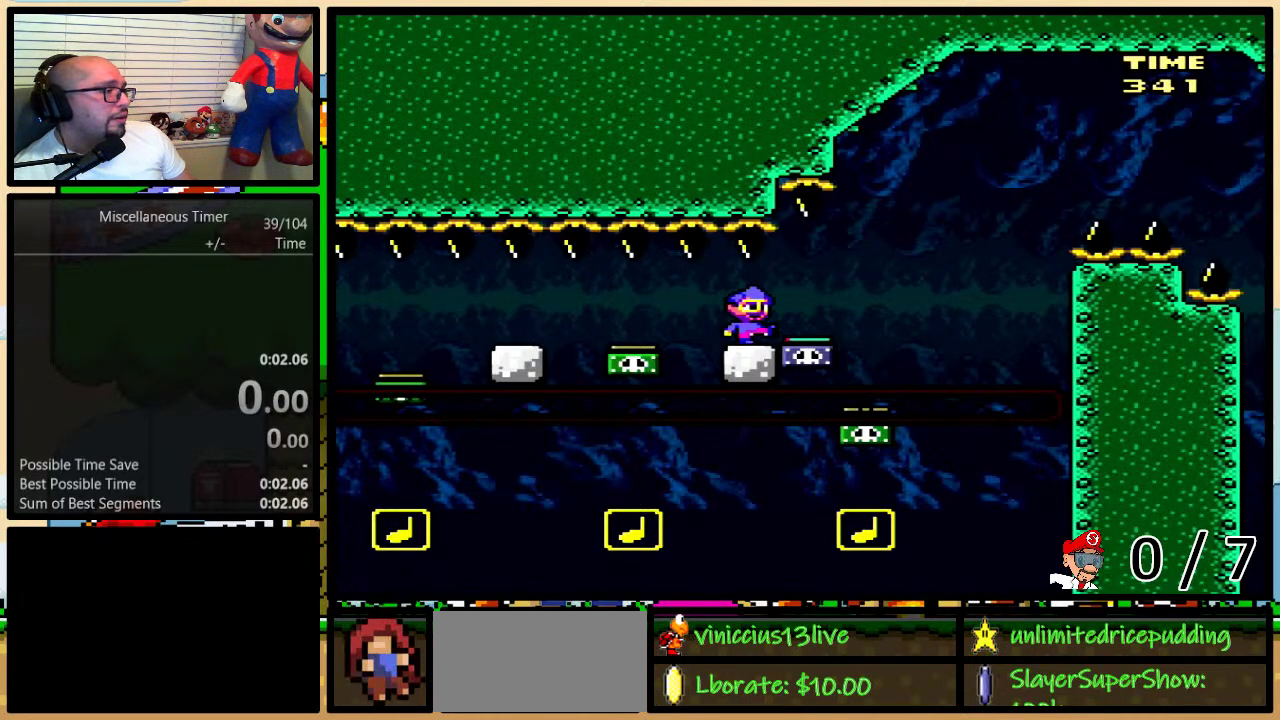
{"buttons": ["B", "Y"], "events": []}
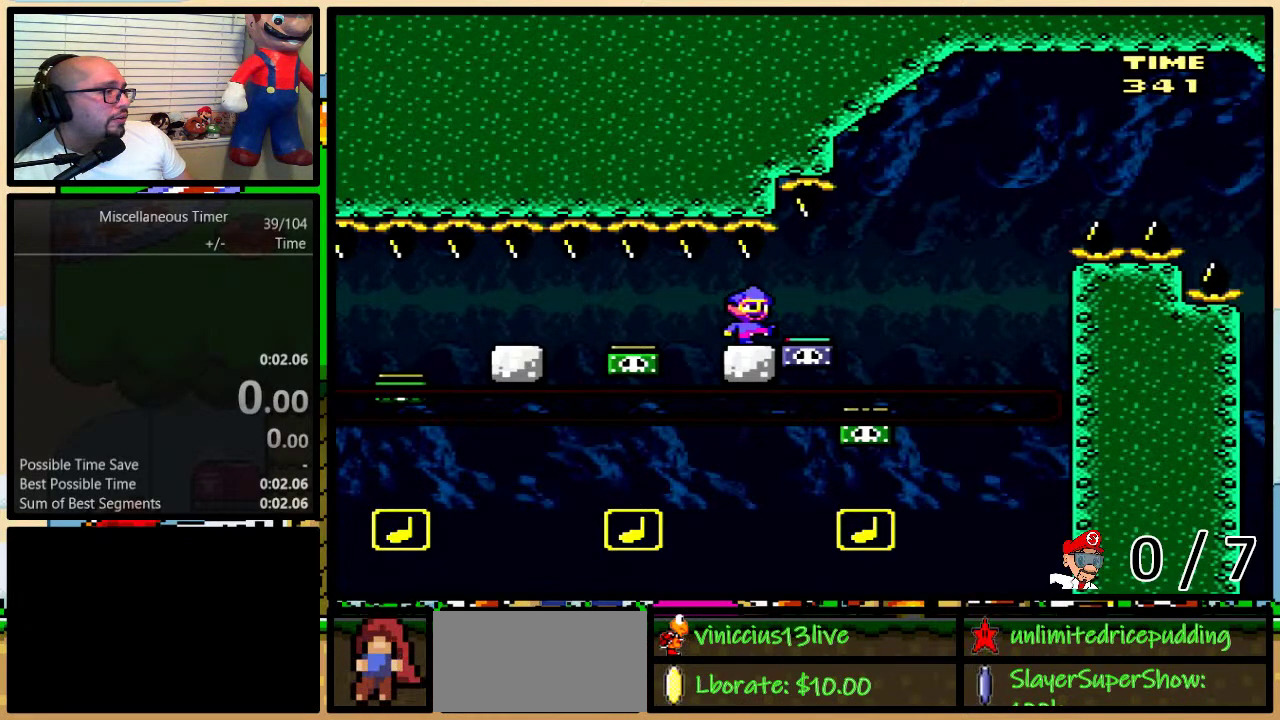
{"buttons": ["B", "Y"], "events": []}
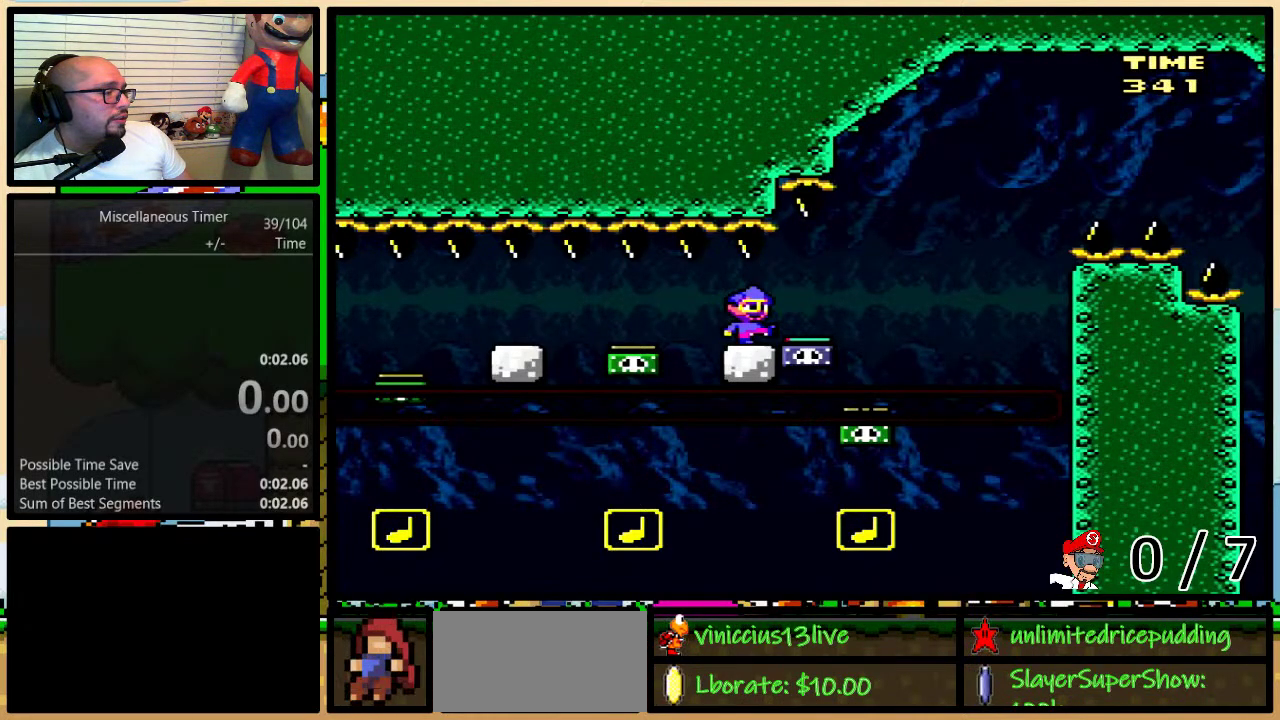
{"buttons": ["B", "Y"], "events": []}
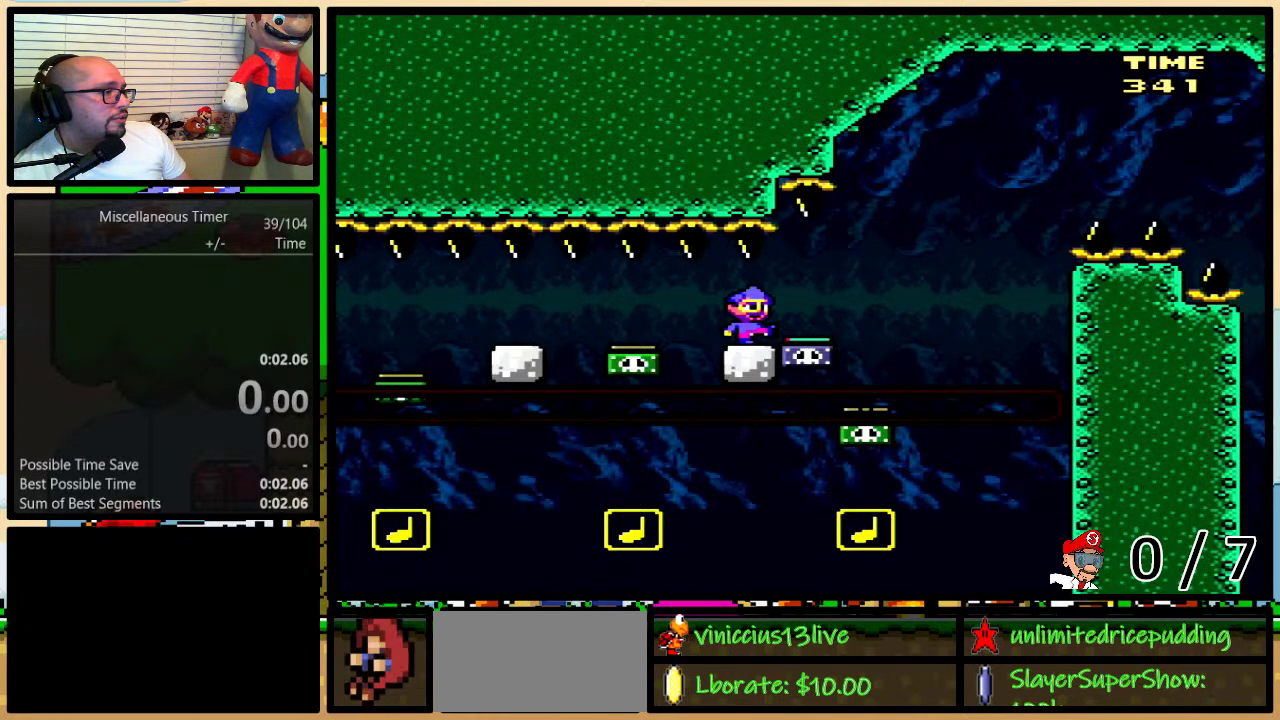
{"buttons": ["B", "Y"], "events": []}
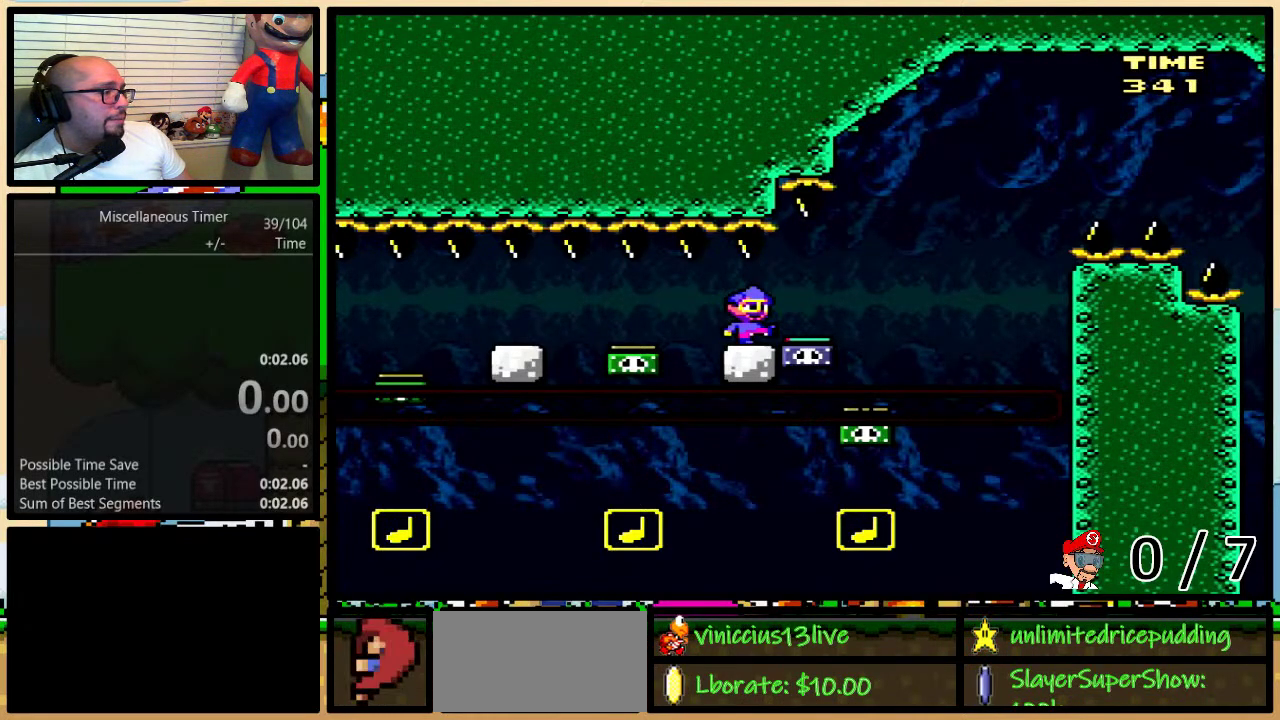
{"buttons": ["B", "Y"], "events": []}
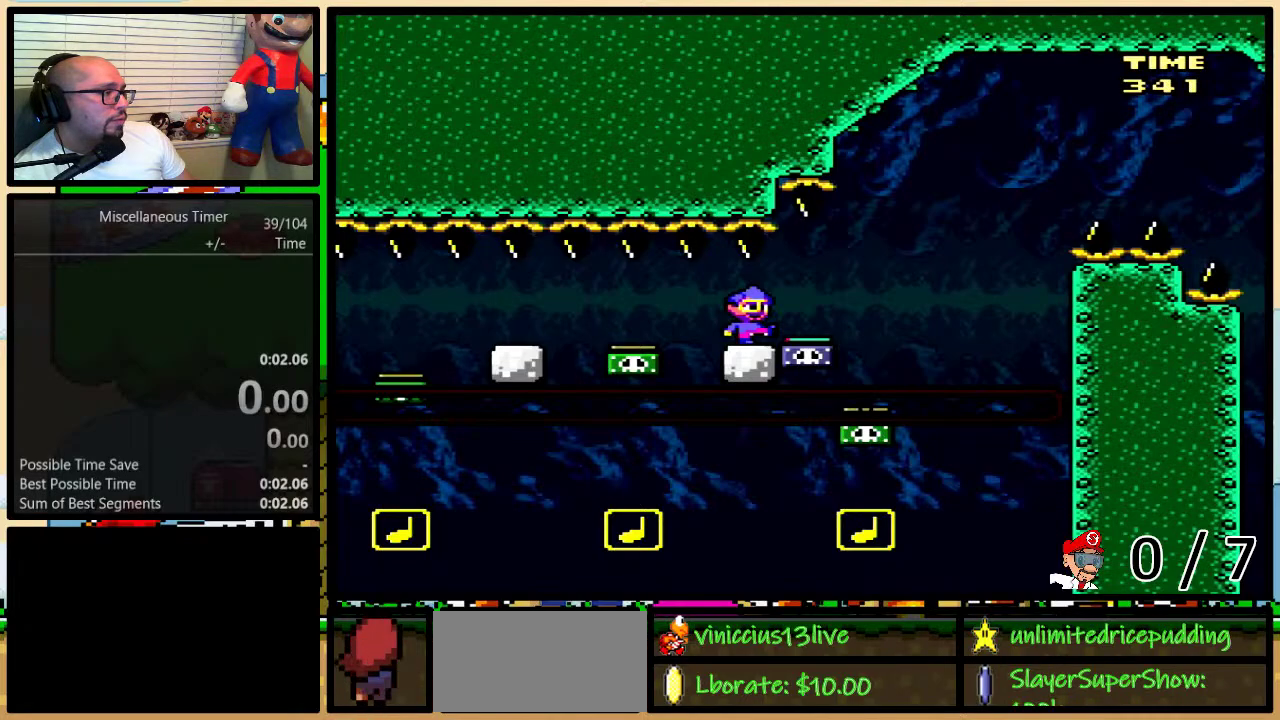
{"buttons": ["B", "Y"], "events": []}
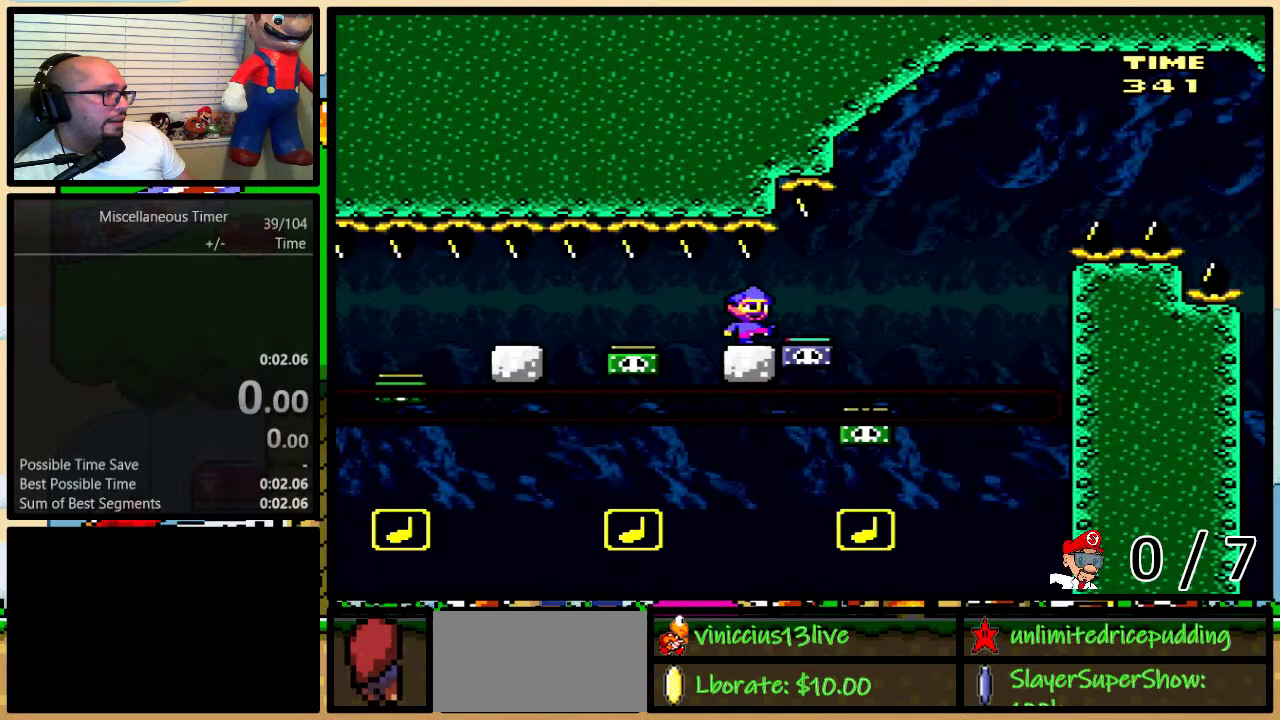
{"buttons": ["B", "Y", "DPAD_RIGHT"], "events": [[167, "START", "down"], [250, "START", "up"], [383, "DPAD_RIGHT", "down"]]}
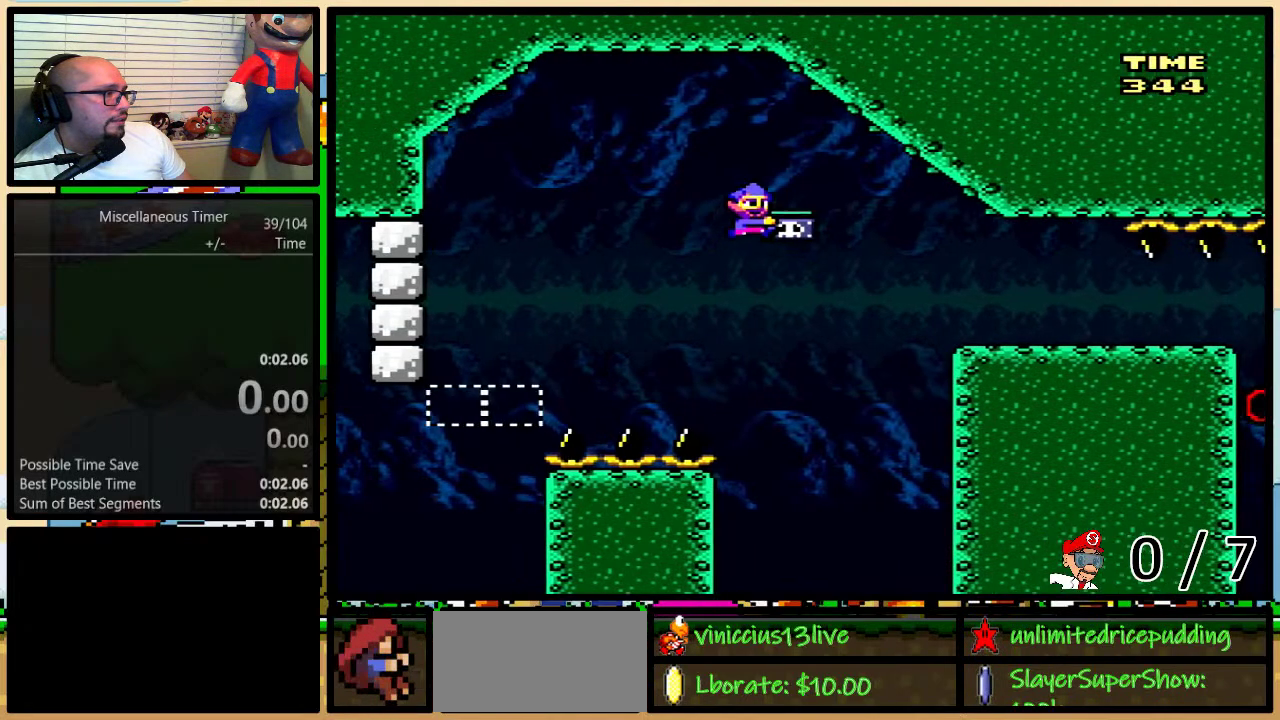
{"buttons": ["B", "Y", "DPAD_RIGHT"], "events": []}
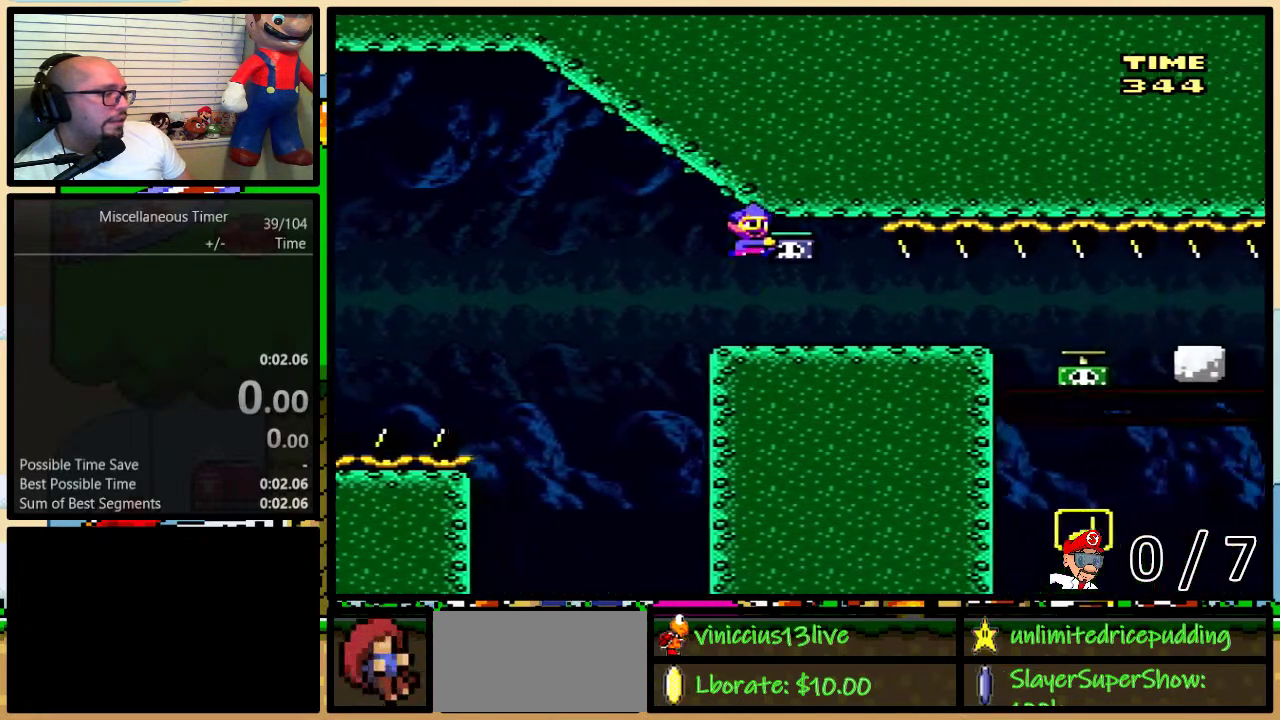
{"buttons": ["B", "Y", "DPAD_RIGHT"], "events": [[33, "DPAD_UP", "down"], [200, "DPAD_UP", "up"]]}
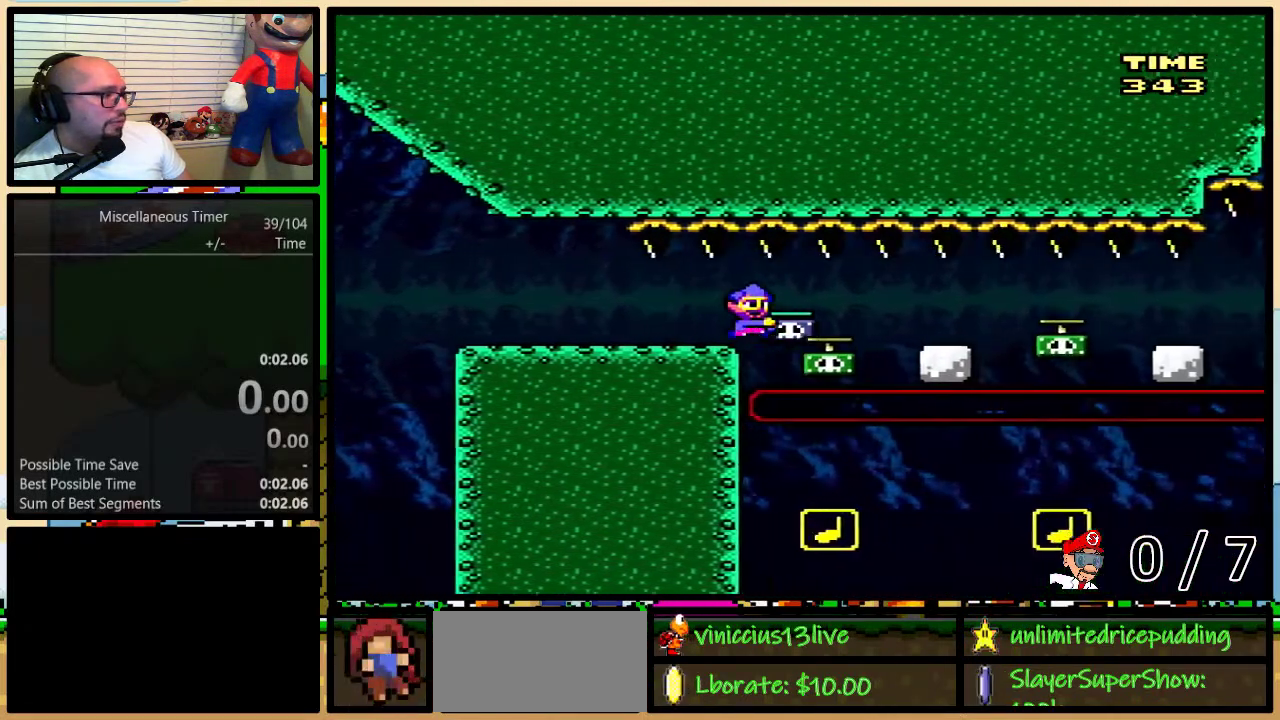
{"buttons": ["B", "Y", "DPAD_RIGHT"], "events": [[267, "DPAD_RIGHT", "up"], [283, "DPAD_LEFT", "down"], [350, "DPAD_LEFT", "up"], [383, "DPAD_RIGHT", "down"]]}
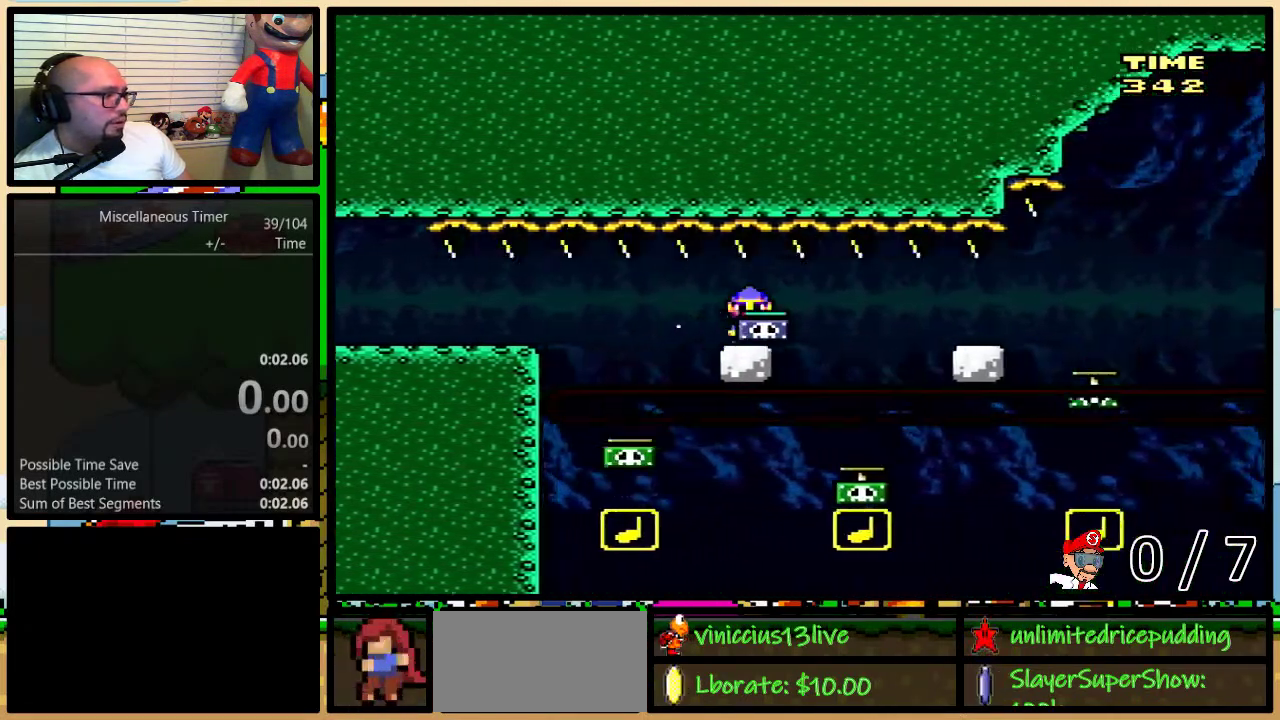
{"buttons": ["B", "Y"], "events": [[367, "DPAD_LEFT", "down"], [367, "DPAD_RIGHT", "up"], [483, "DPAD_LEFT", "up"]]}
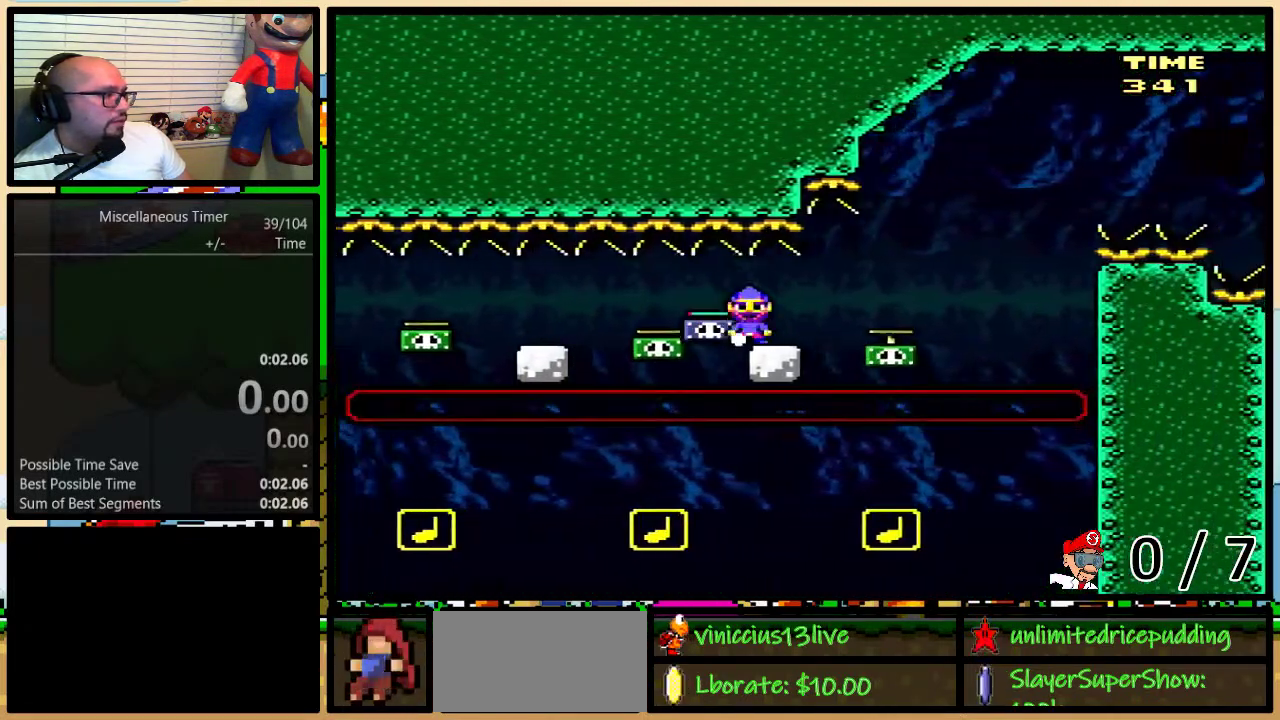
{"buttons": ["B", "Y"], "events": [[200, "DPAD_RIGHT", "down"], [283, "DPAD_RIGHT", "up"], [317, "Y", "up"], [450, "Y", "down"]]}
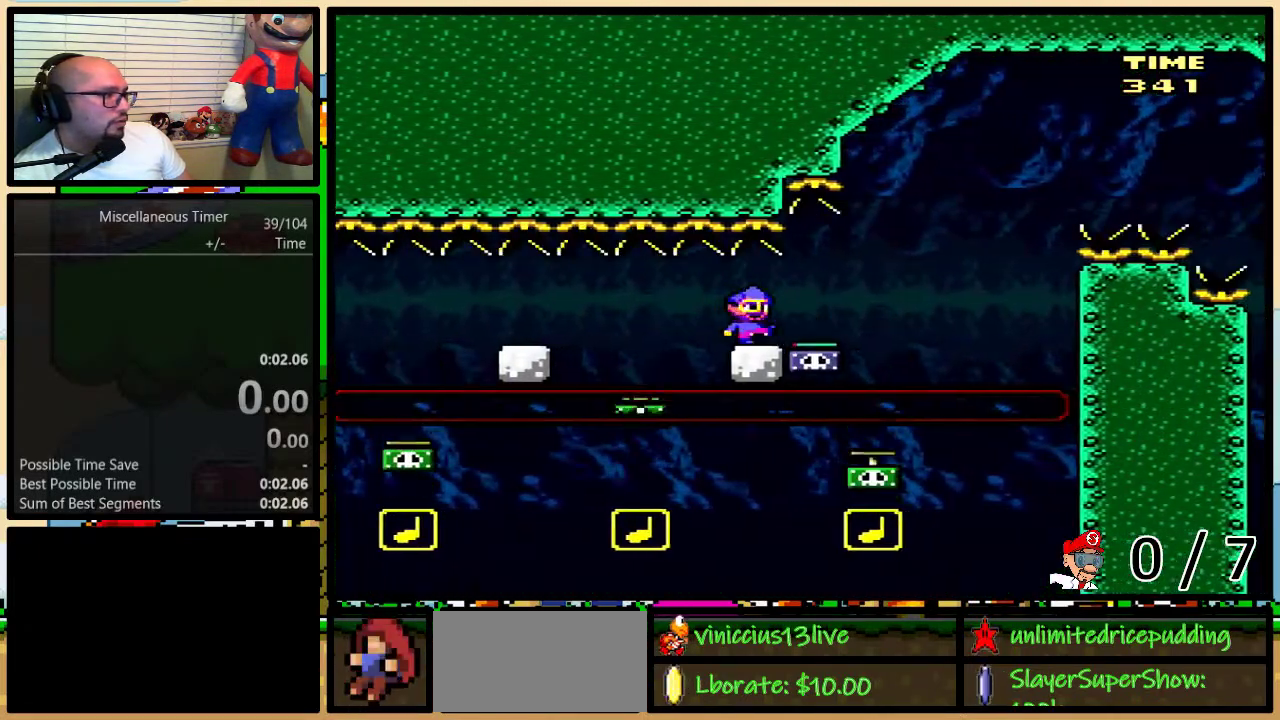
{"buttons": ["B", "Y", "DPAD_RIGHT"], "events": [[83, "DPAD_RIGHT", "down"], [83, "DPAD_UP", "down"], [483, "DPAD_UP", "up"]]}
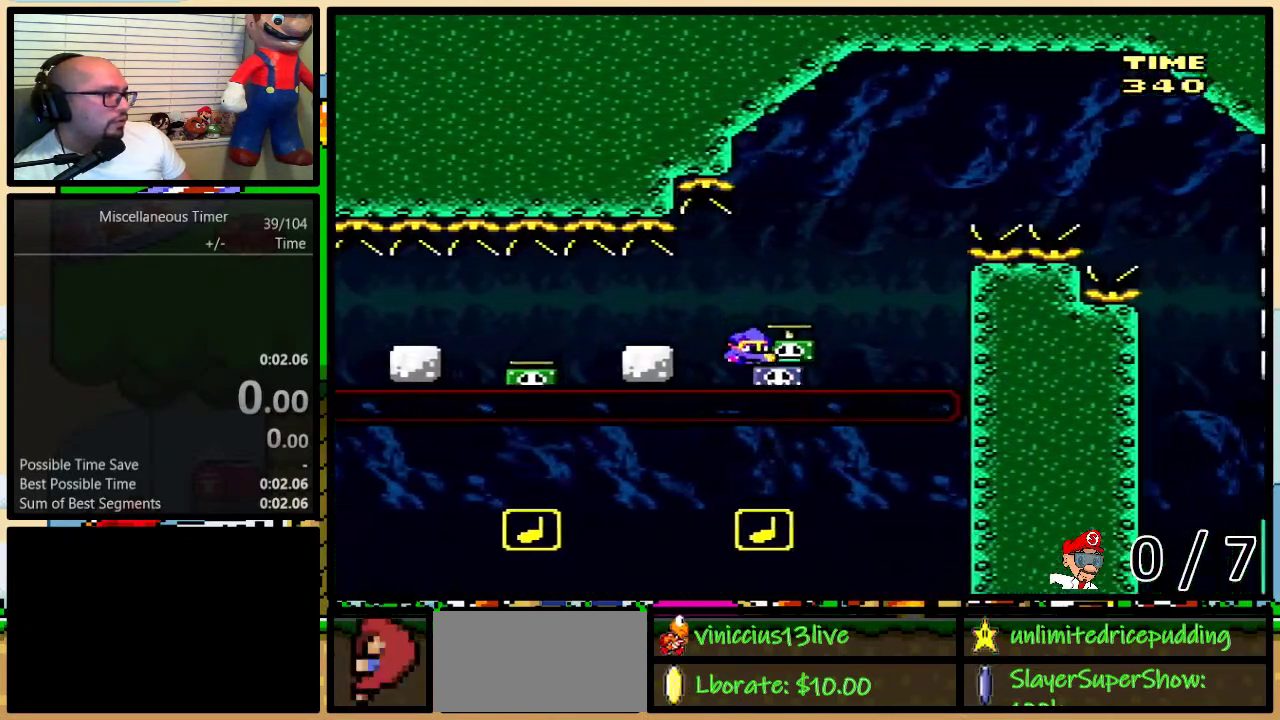
{"buttons": ["Y", "DPAD_RIGHT"], "events": [[33, "DPAD_UP", "down"], [83, "DPAD_UP", "up"], [483, "B", "up"]]}
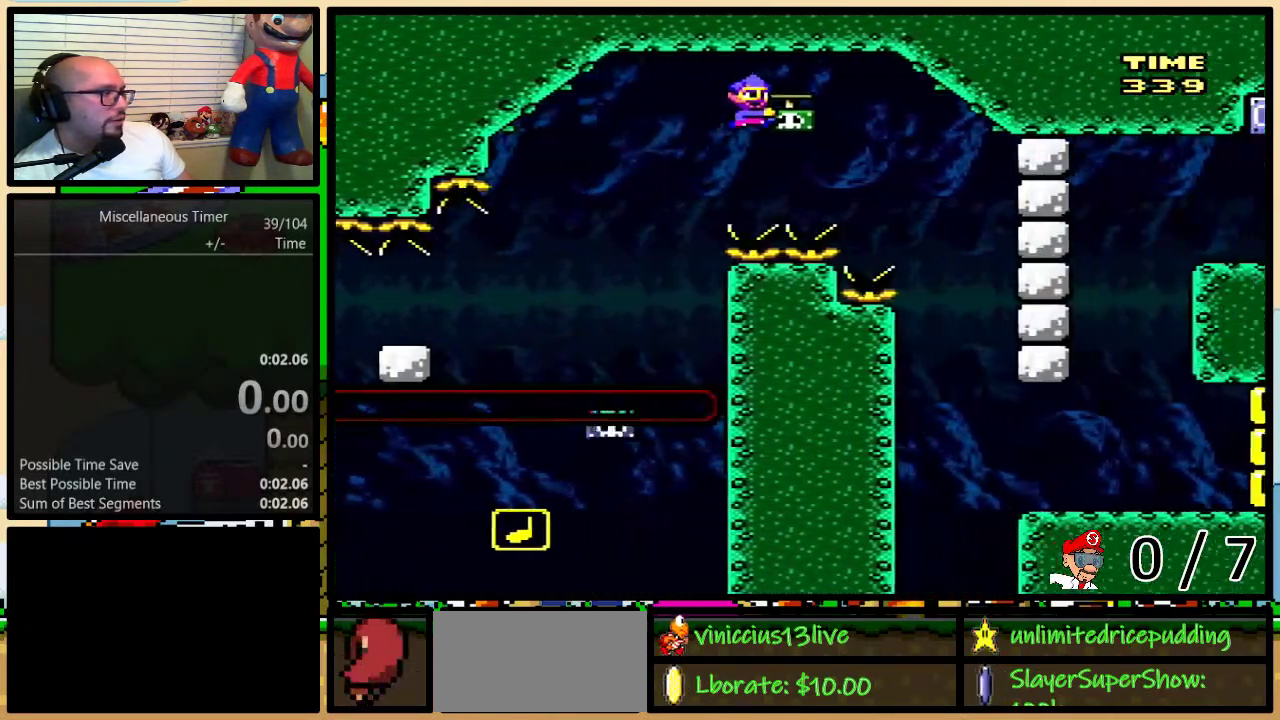
{"buttons": ["Y", "DPAD_RIGHT"], "events": [[100, "B", "down"], [233, "B", "up"], [300, "DPAD_LEFT", "down"], [300, "DPAD_RIGHT", "up"], [383, "DPAD_LEFT", "up"], [417, "DPAD_RIGHT", "down"]]}
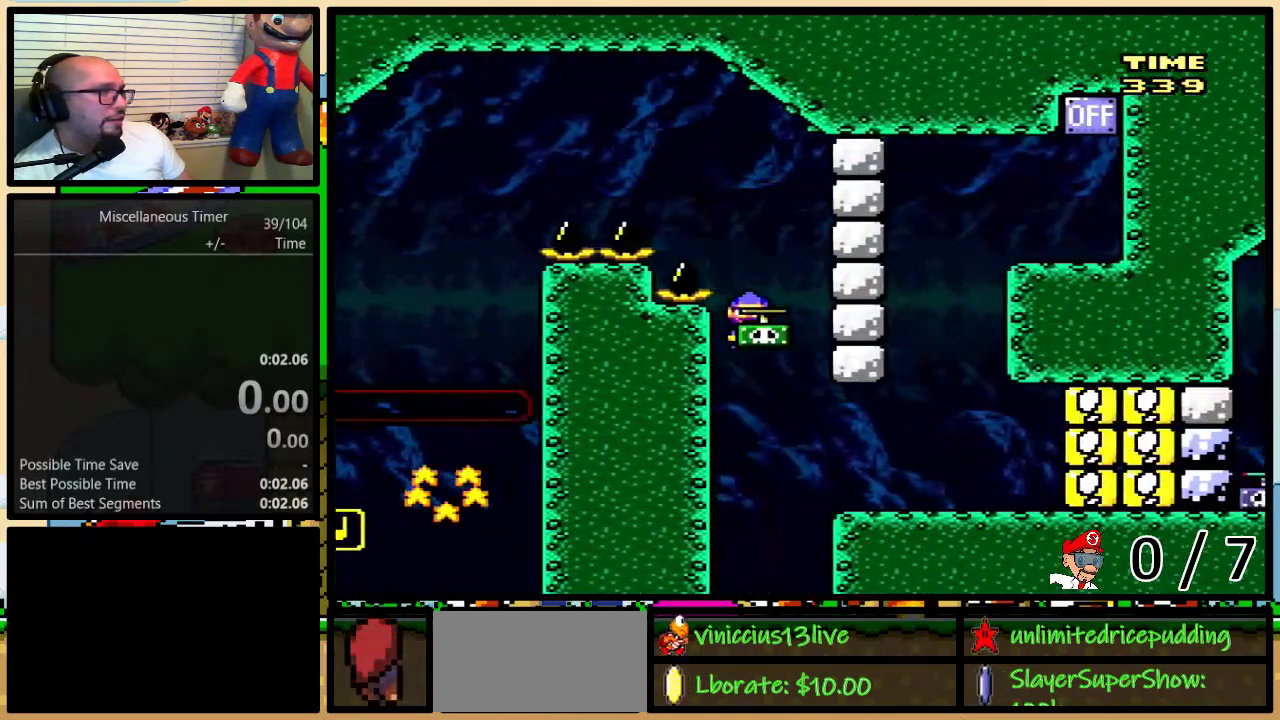
{"buttons": ["B", "Y", "DPAD_UP", "DPAD_RIGHT"], "events": [[33, "DPAD_RIGHT", "up"], [133, "B", "down"], [133, "DPAD_RIGHT", "down"], [133, "DPAD_UP", "down"], [233, "DPAD_UP", "up"], [350, "DPAD_UP", "down"]]}
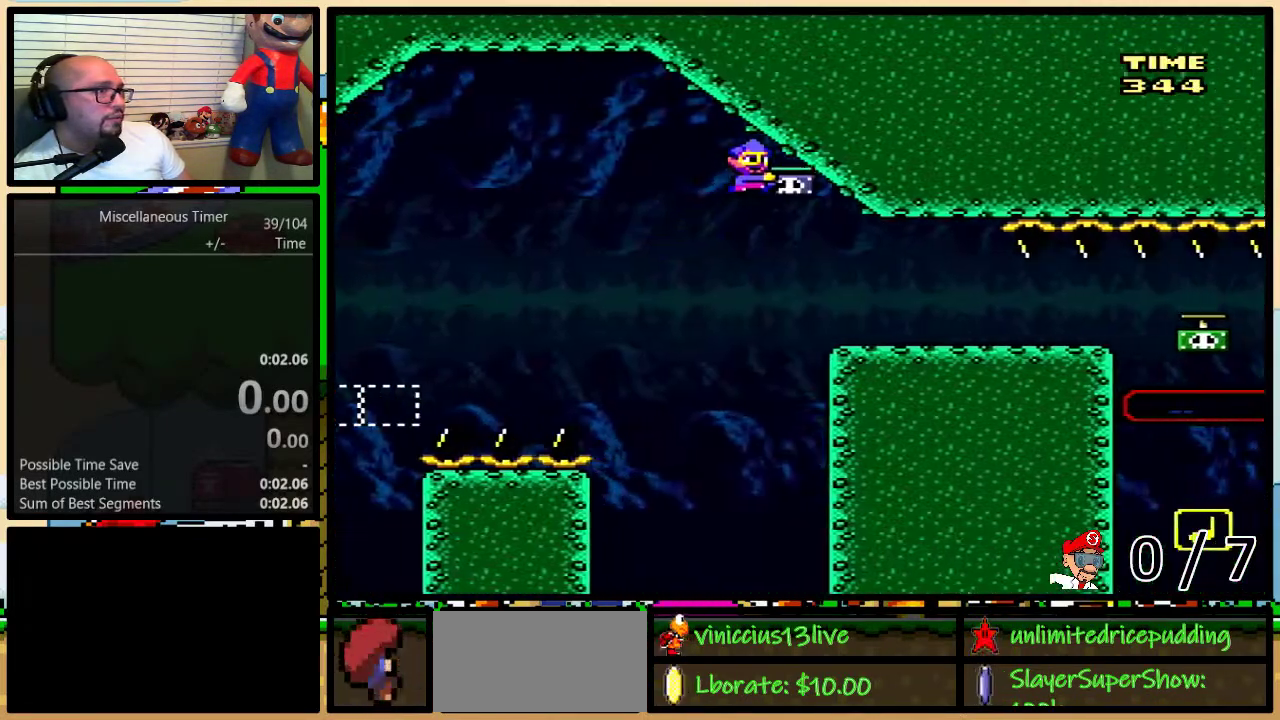
{"buttons": ["B", "Y", "DPAD_RIGHT"], "events": [[67, "DPAD_UP", "up"]]}
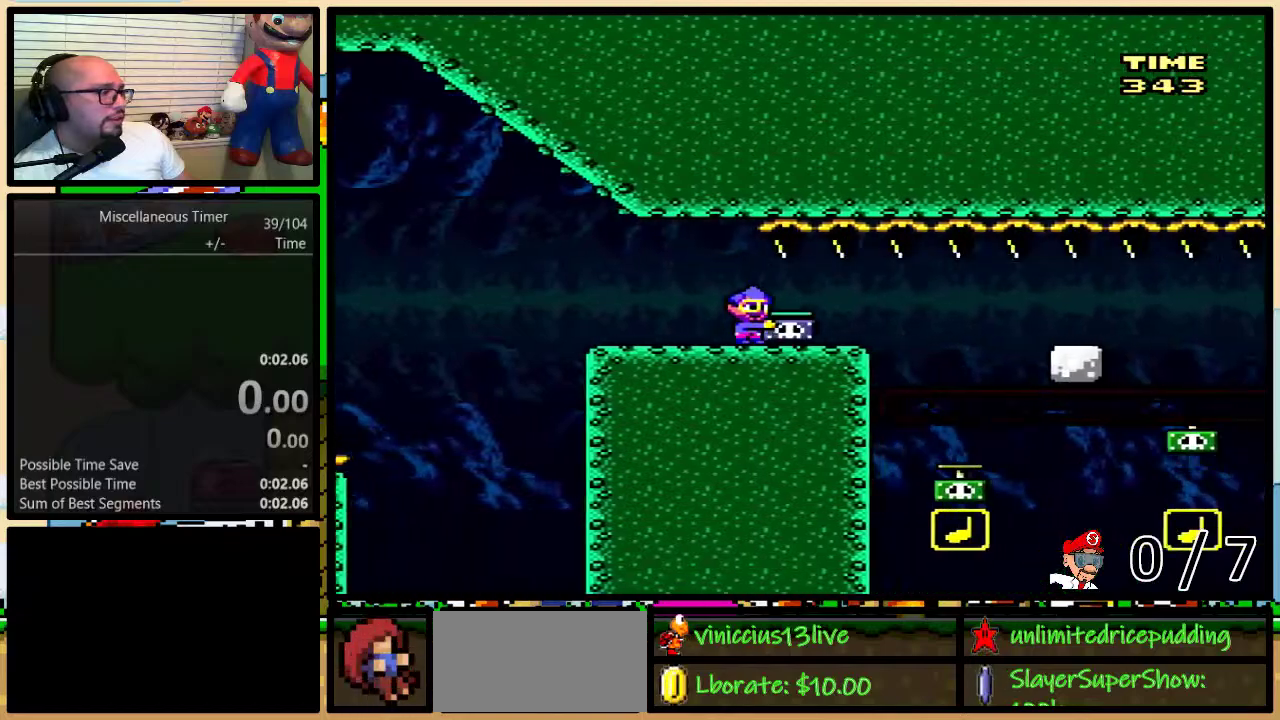
{"buttons": ["B", "Y", "DPAD_RIGHT"], "events": []}
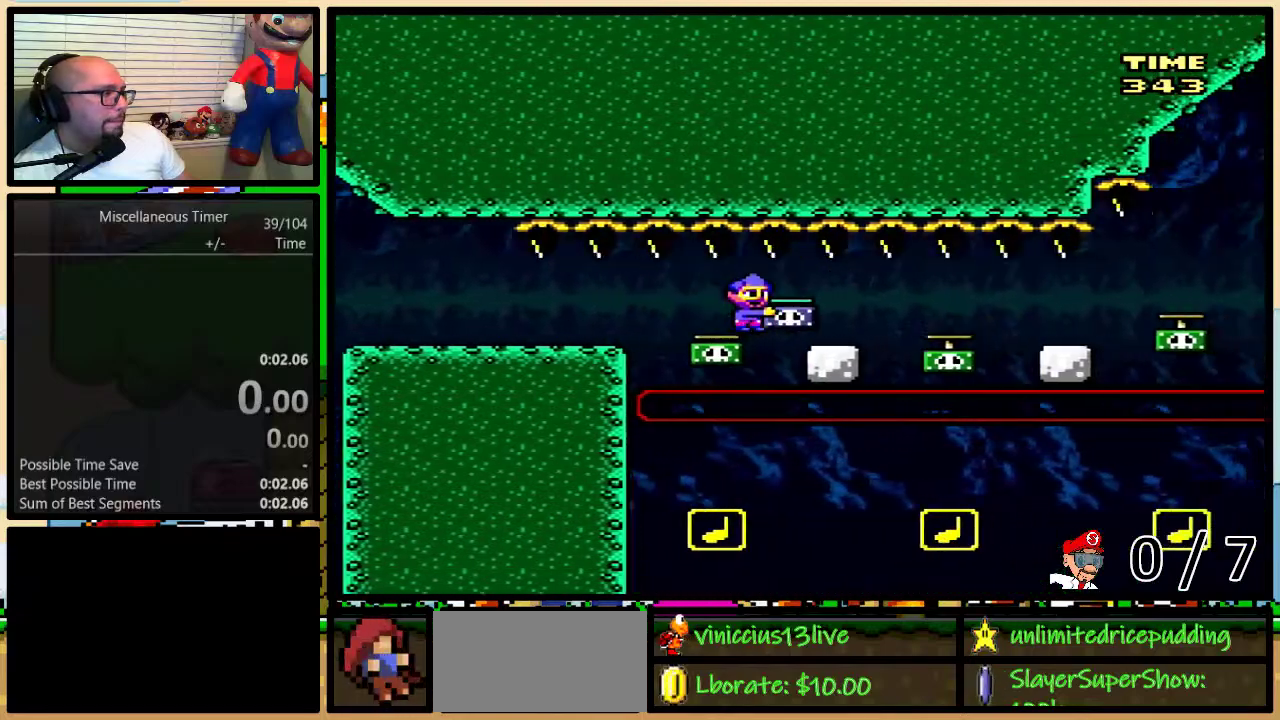
{"buttons": ["B", "Y", "DPAD_RIGHT"], "events": [[33, "DPAD_LEFT", "down"], [33, "DPAD_RIGHT", "up"], [100, "DPAD_LEFT", "up"], [133, "DPAD_RIGHT", "down"]]}
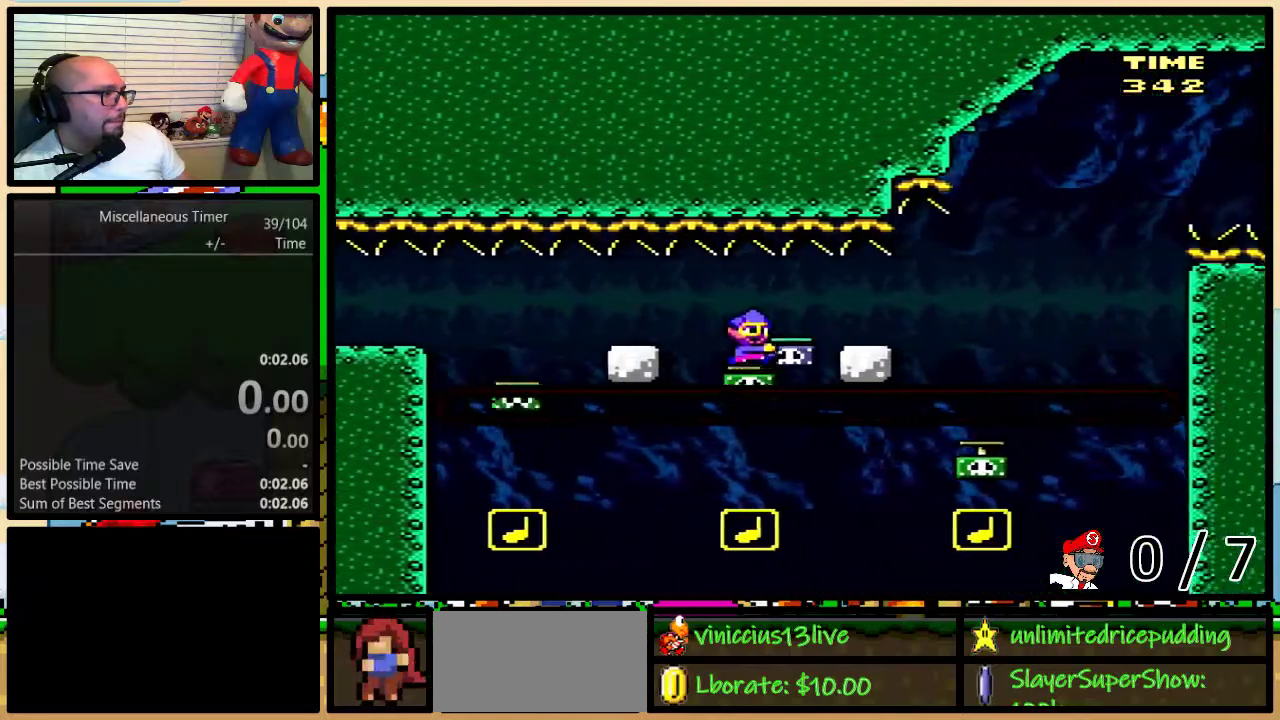
{"buttons": ["B", "Y", "DPAD_UP", "DPAD_RIGHT"], "events": [[100, "DPAD_UP", "down"], [133, "DPAD_LEFT", "down"], [133, "DPAD_RIGHT", "up"], [133, "DPAD_UP", "up"], [467, "DPAD_LEFT", "up"], [483, "DPAD_RIGHT", "down"], [500, "DPAD_UP", "down"]]}
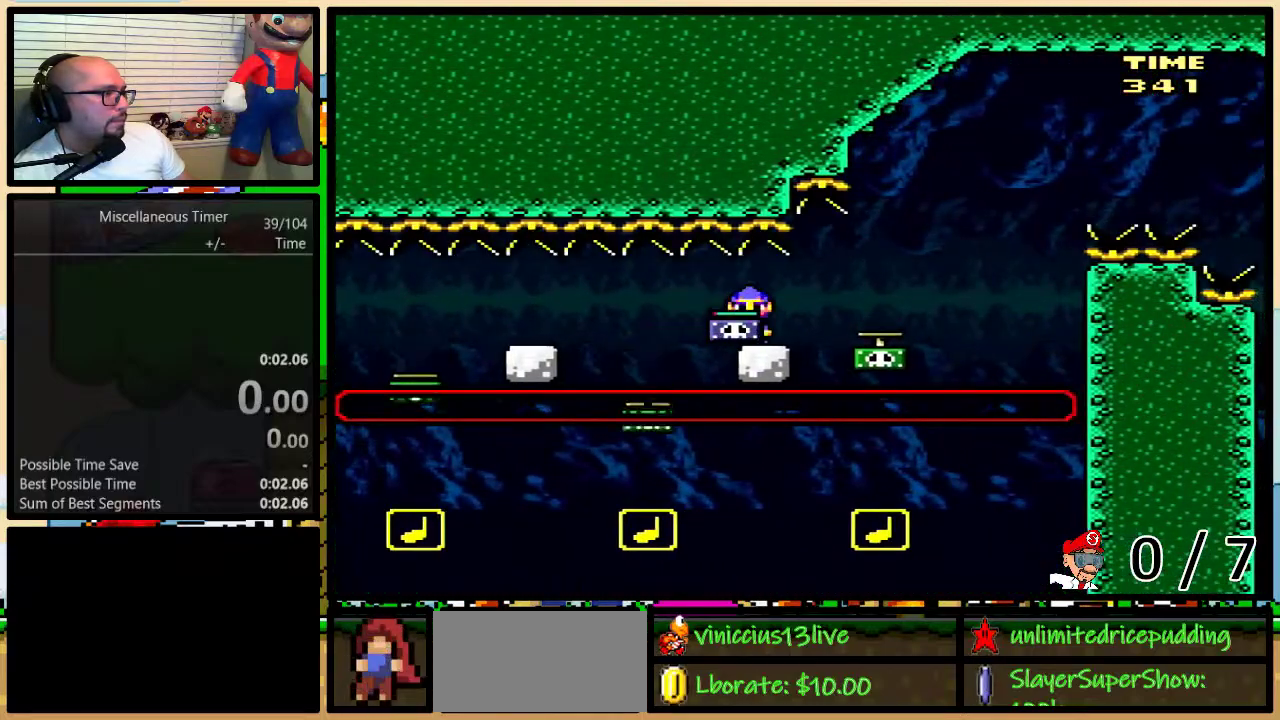
{"buttons": ["B", "Y", "DPAD_UP", "DPAD_RIGHT"], "events": [[33, "DPAD_UP", "up"], [67, "DPAD_RIGHT", "up"], [67, "Y", "up"], [200, "Y", "down"], [350, "DPAD_RIGHT", "down"], [350, "DPAD_UP", "down"]]}
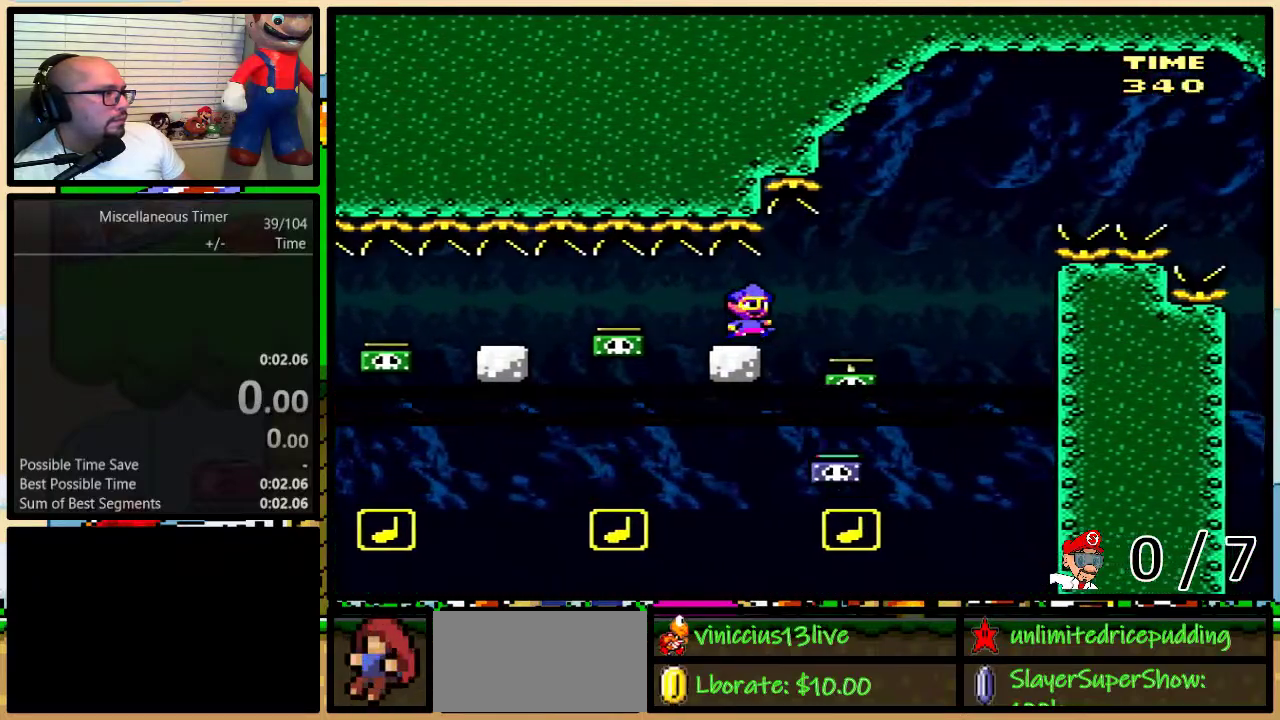
{"buttons": ["B", "Y"], "events": [[283, "B", "up"], [350, "B", "down"], [383, "DPAD_UP", "up"], [450, "DPAD_RIGHT", "up"]]}